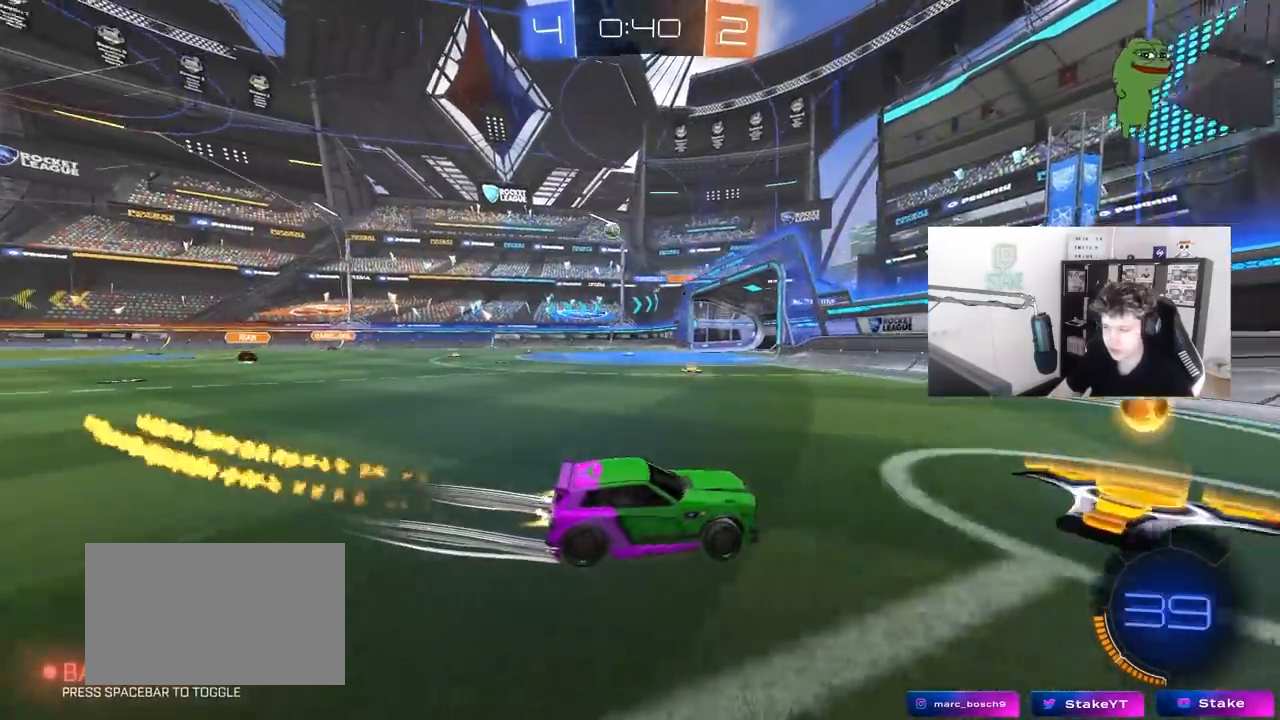
Gameplay with keyboard and mouse; each line is a JSON object with the keys and mouse buttons held at the frame after it. "events" lists presses ("down") and releases ("up") of "1", "2", "3", "4", "5", "a", "alt", "c", "caps_lock", "ctrl", "d", "e", "f", "g", "q", "r", "s", "shift", "space", "t", "tab", "v", "w", "x", "z", "mouse_left", "mouse_wheel" and "mouse_right" between this image and that frame as [ms after this image, input, new state], when the widget could be followed in between. "mouse_left", "mouse_wheel", "mouse_right" = the "left", "wheel", "right" buttons of the "mouse" list. No other keys are recorded. "wheel" means that the mouse wheel is clicked or scrolled. "mouse_move" is the direction in which the mouse moves at that frame (one of eight, or "still"), when it could be read.
{"keys": ["w"], "mouse": [], "mouse_move": "still", "events": [[83, "a", "down"], [83, "mouse_left", "up"], [183, "shift", "down"], [283, "shift", "up"], [317, "a", "up"]]}
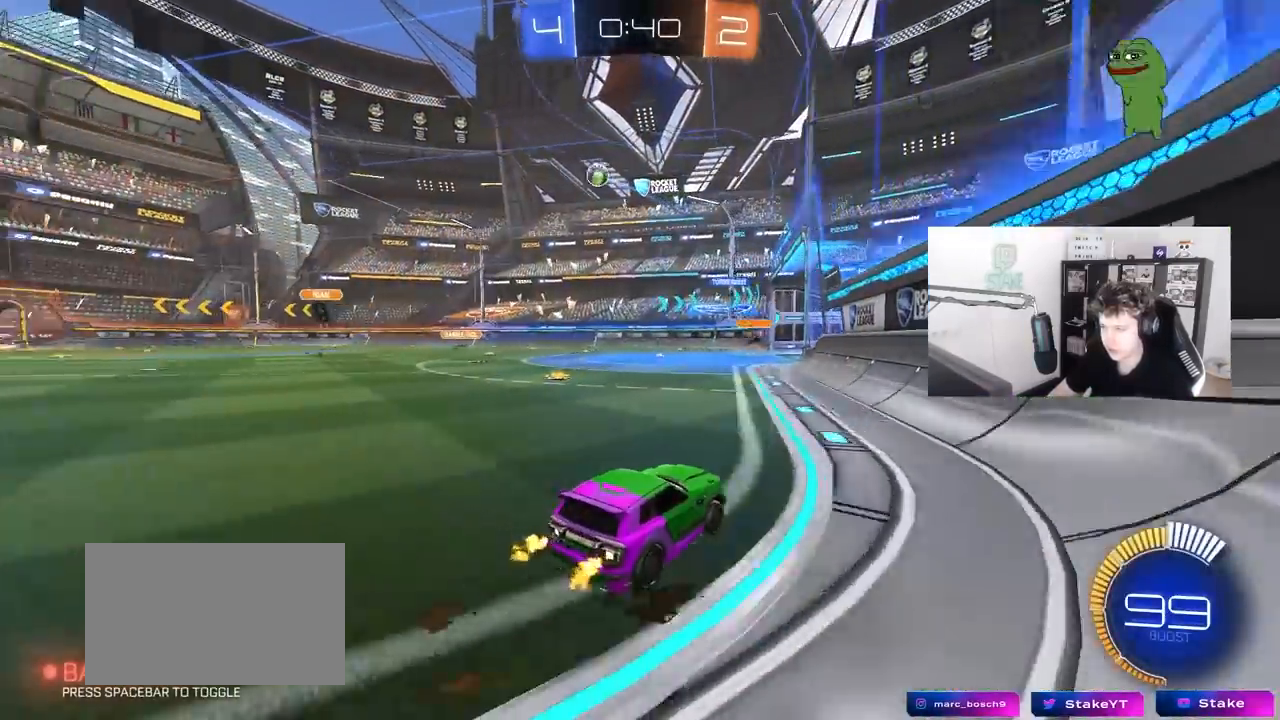
{"keys": ["a", "w"], "mouse": [], "mouse_move": "still", "events": [[17, "a", "down"], [17, "shift", "down"], [50, "w", "up"], [100, "w", "down"], [150, "shift", "up"], [250, "w", "up"], [433, "w", "down"]]}
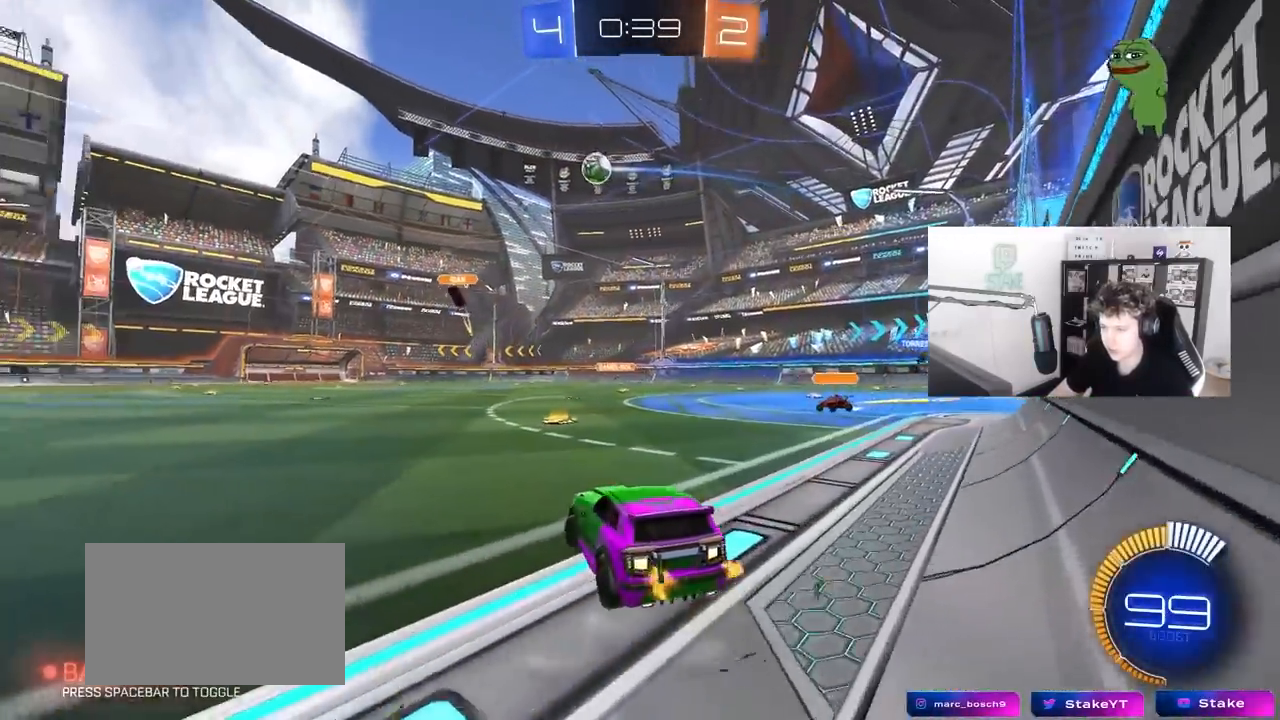
{"keys": ["a", "w"], "mouse": ["left"], "mouse_move": "still", "events": [[67, "mouse_left", "down"]]}
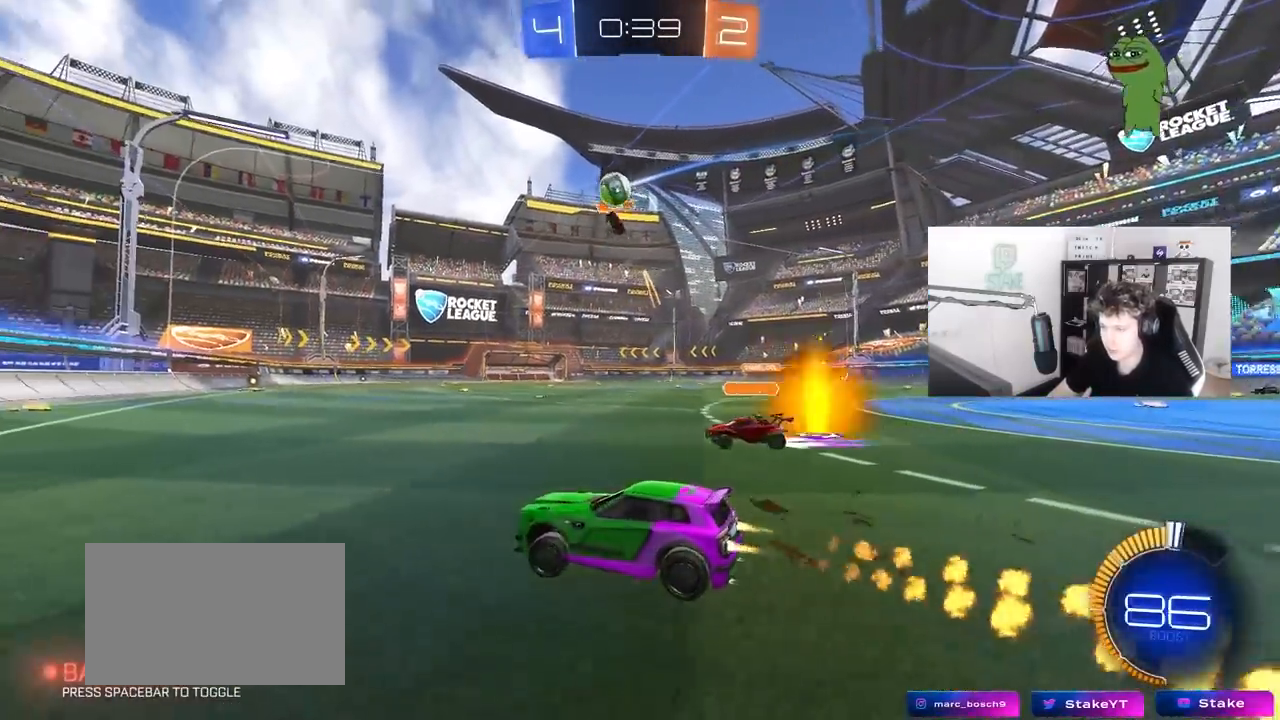
{"keys": ["a", "w"], "mouse": [], "mouse_move": "still", "events": [[83, "shift", "down"], [183, "shift", "up"], [367, "mouse_left", "up"]]}
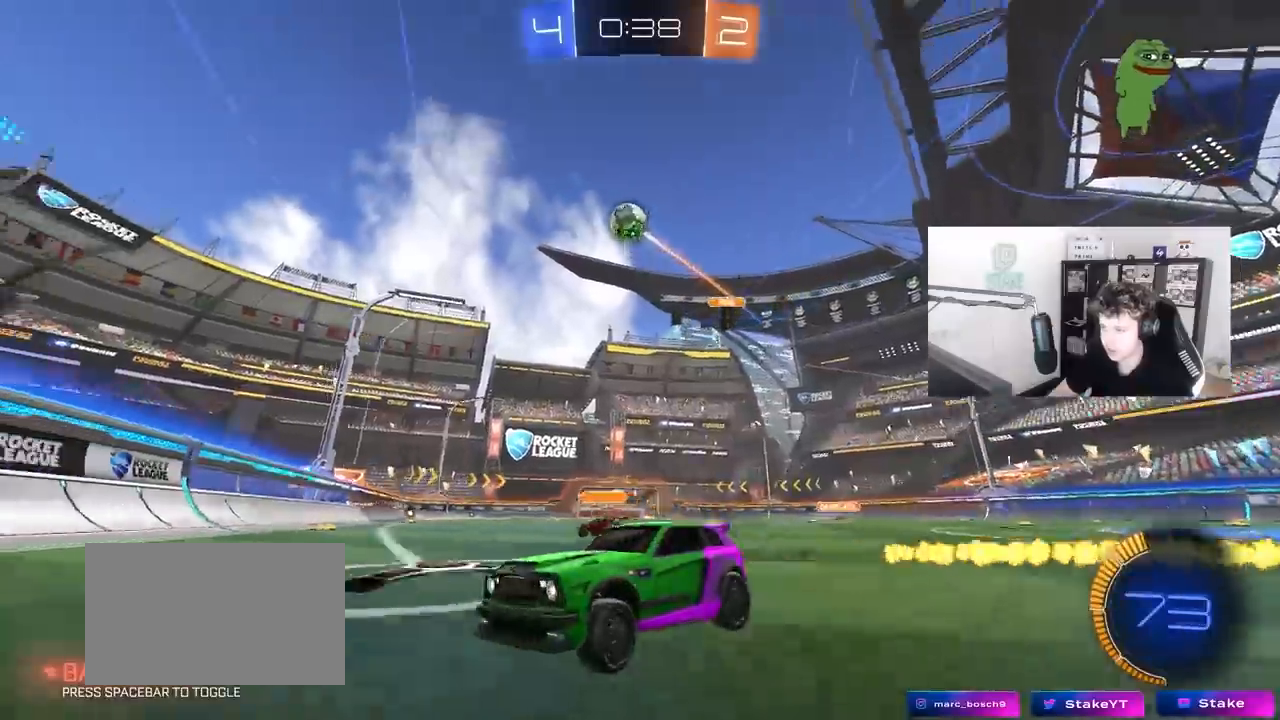
{"keys": ["a", "shift", "w"], "mouse": [], "mouse_move": "still", "events": [[50, "a", "up"], [433, "a", "down"], [483, "shift", "down"]]}
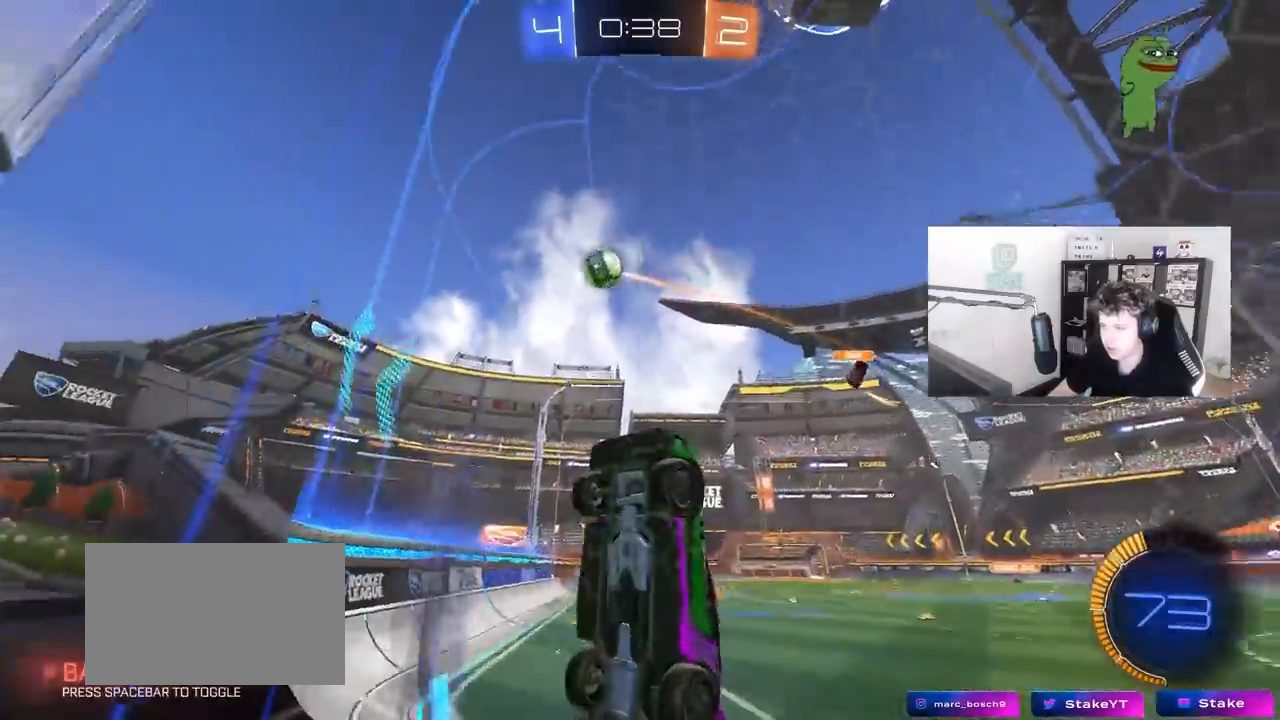
{"keys": ["w"], "mouse": [], "mouse_move": "still", "events": [[67, "shift", "up"], [500, "a", "up"]]}
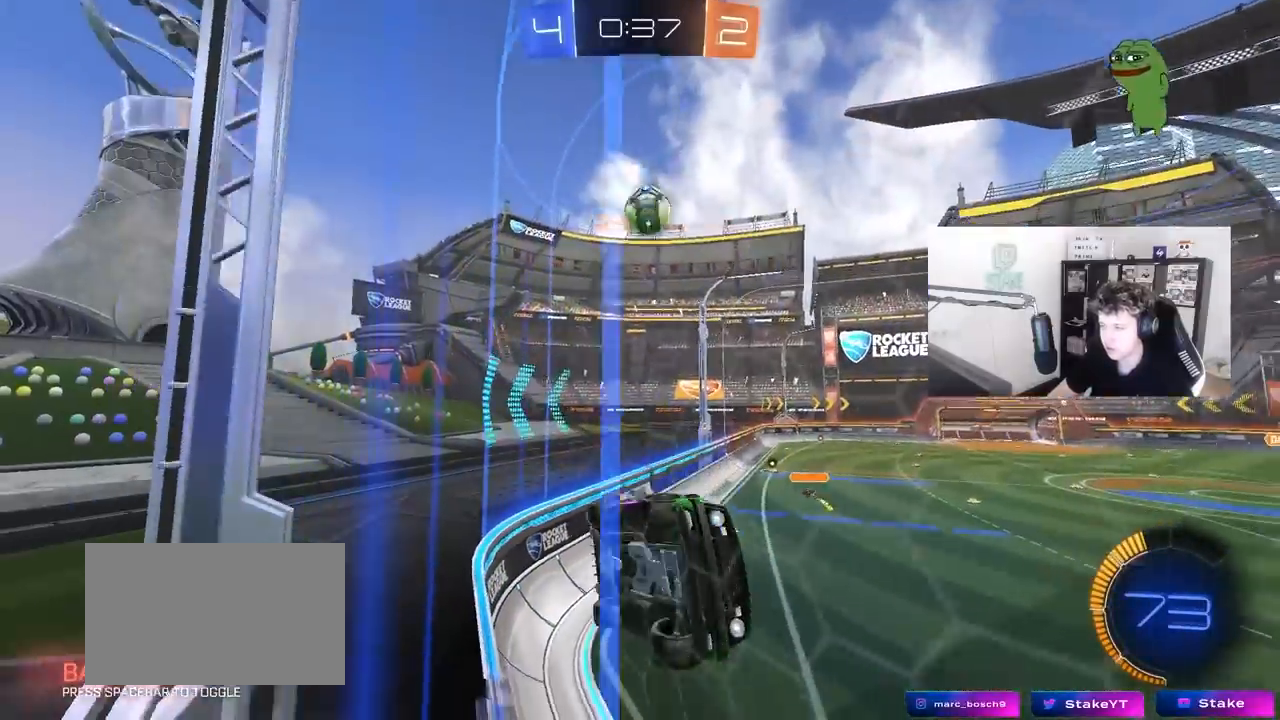
{"keys": ["w"], "mouse": [], "mouse_move": "still", "events": [[50, "w", "up"], [133, "s", "down"], [283, "s", "up"], [417, "w", "down"]]}
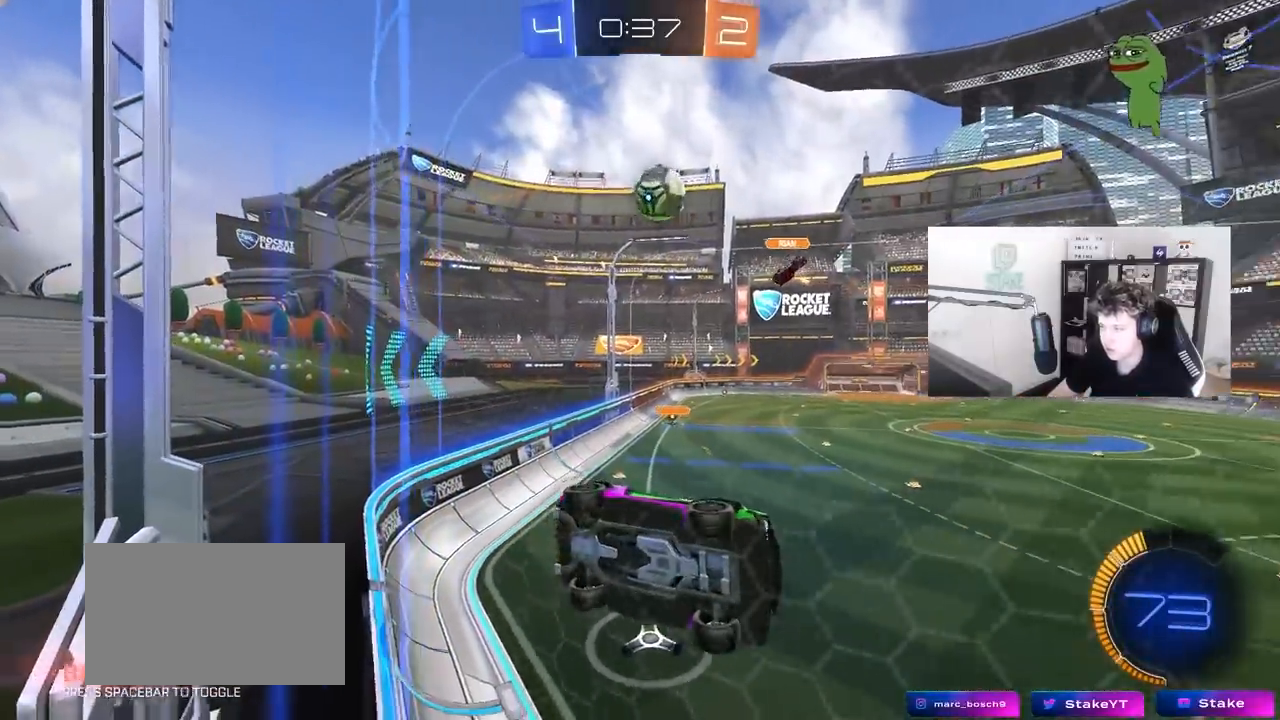
{"keys": ["w"], "mouse": [], "mouse_move": "still", "events": []}
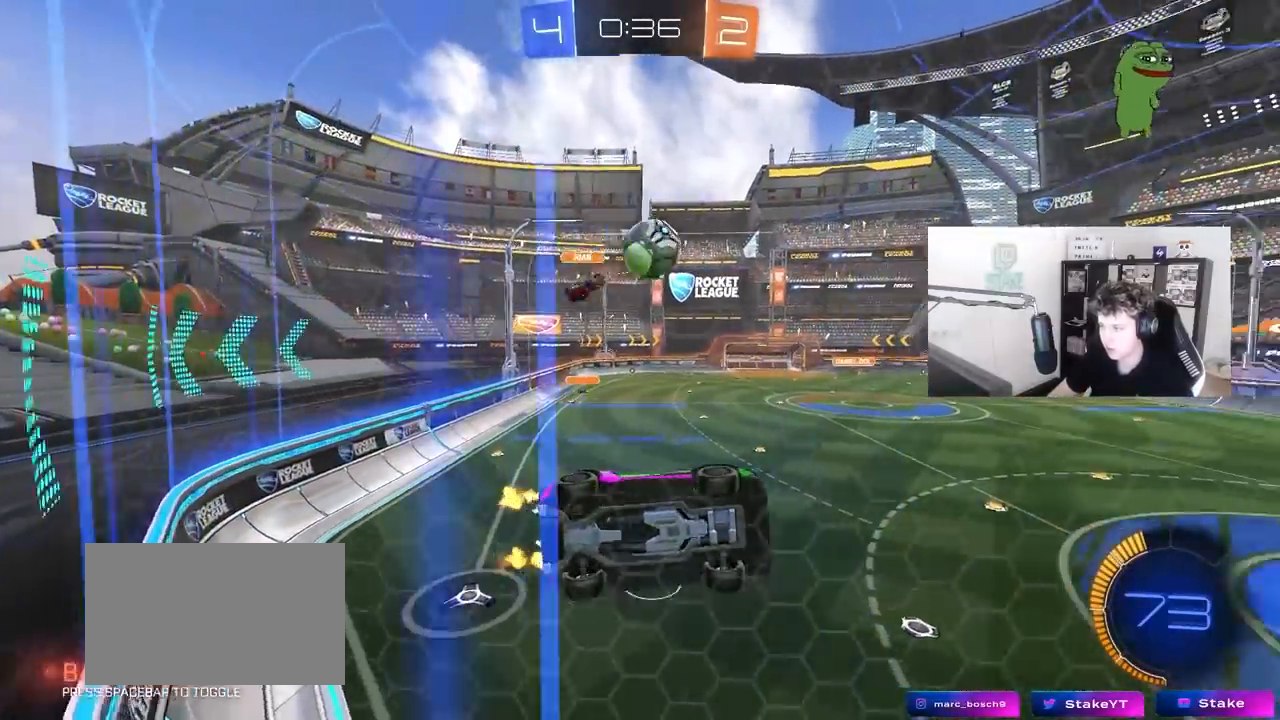
{"keys": ["w"], "mouse": ["left"], "mouse_move": "still", "events": [[117, "a", "down"], [267, "mouse_left", "down"], [300, "a", "up"]]}
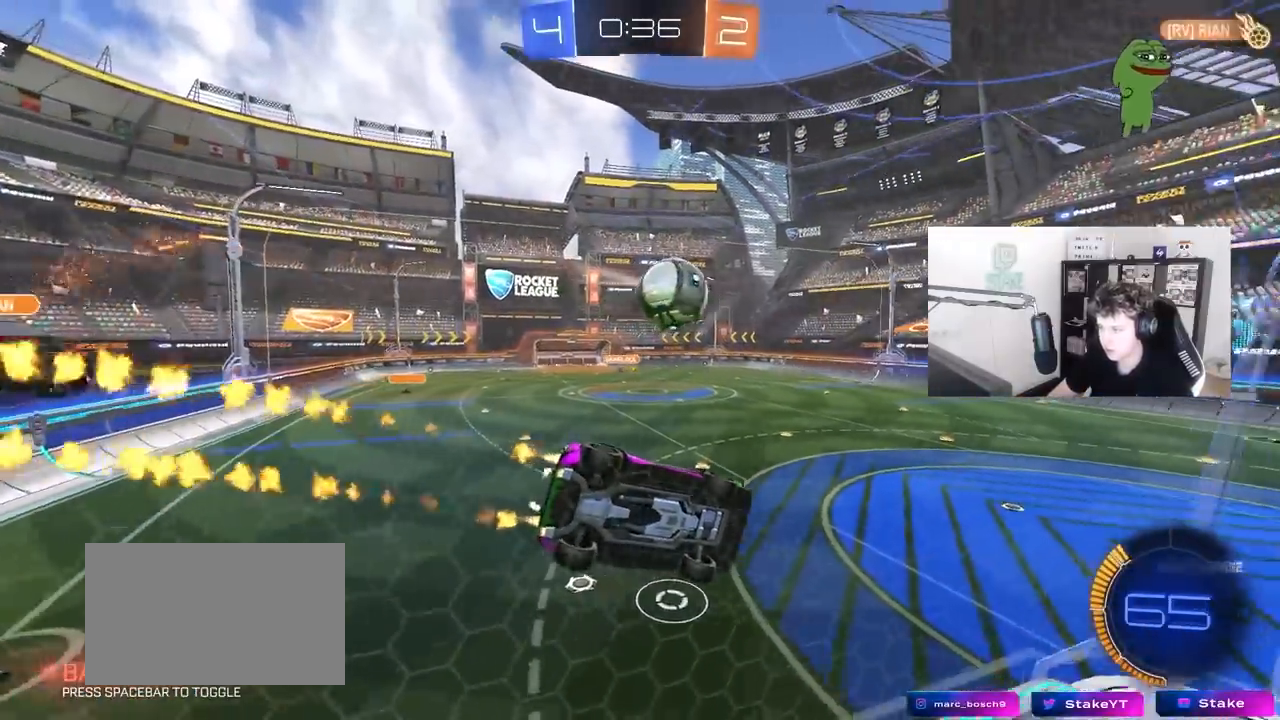
{"keys": ["d", "s", "shift"], "mouse": ["right"], "mouse_move": "still", "events": [[83, "a", "down"], [83, "mouse_left", "up"], [183, "a", "up"], [283, "d", "down"], [317, "w", "up"], [367, "mouse_right", "down"], [417, "s", "down"], [417, "shift", "down"]]}
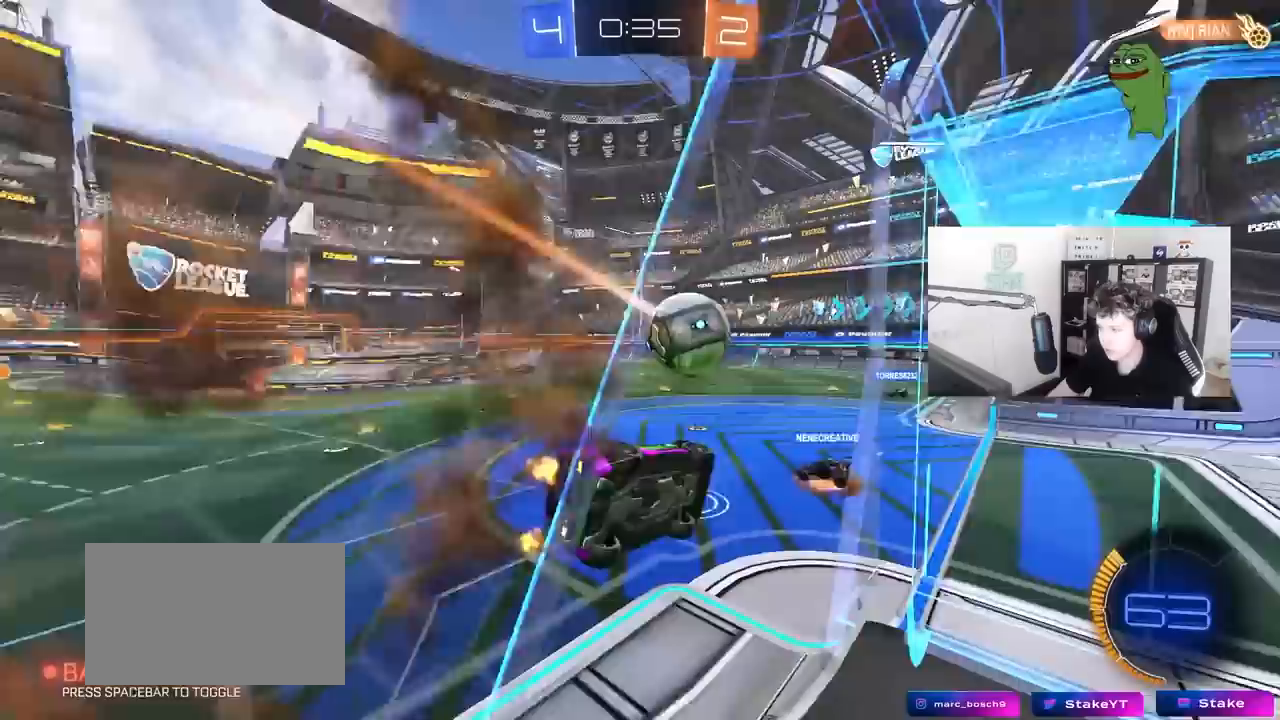
{"keys": ["a", "w"], "mouse": [], "mouse_move": "still", "events": [[67, "mouse_right", "up"], [100, "shift", "up"], [150, "a", "down"], [150, "d", "up"], [150, "s", "up"], [300, "w", "down"]]}
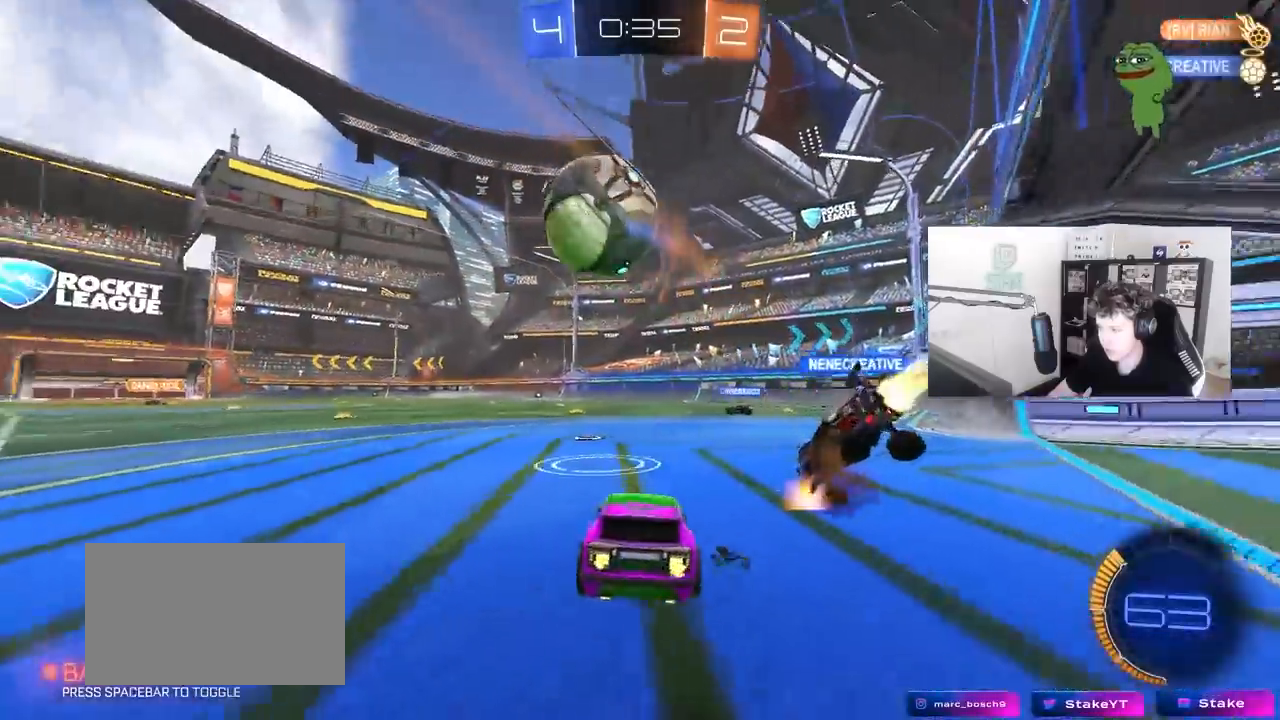
{"keys": [], "mouse": ["left"], "mouse_move": "down-left", "events": [[67, "w", "up"], [117, "s", "down"], [267, "a", "up"], [267, "s", "up"], [317, "mouse_right", "down"], [350, "d", "down"], [350, "mouse_left", "down"], [400, "s", "down"], [500, "d", "up"], [500, "mouse_right", "up"], [500, "s", "up"]]}
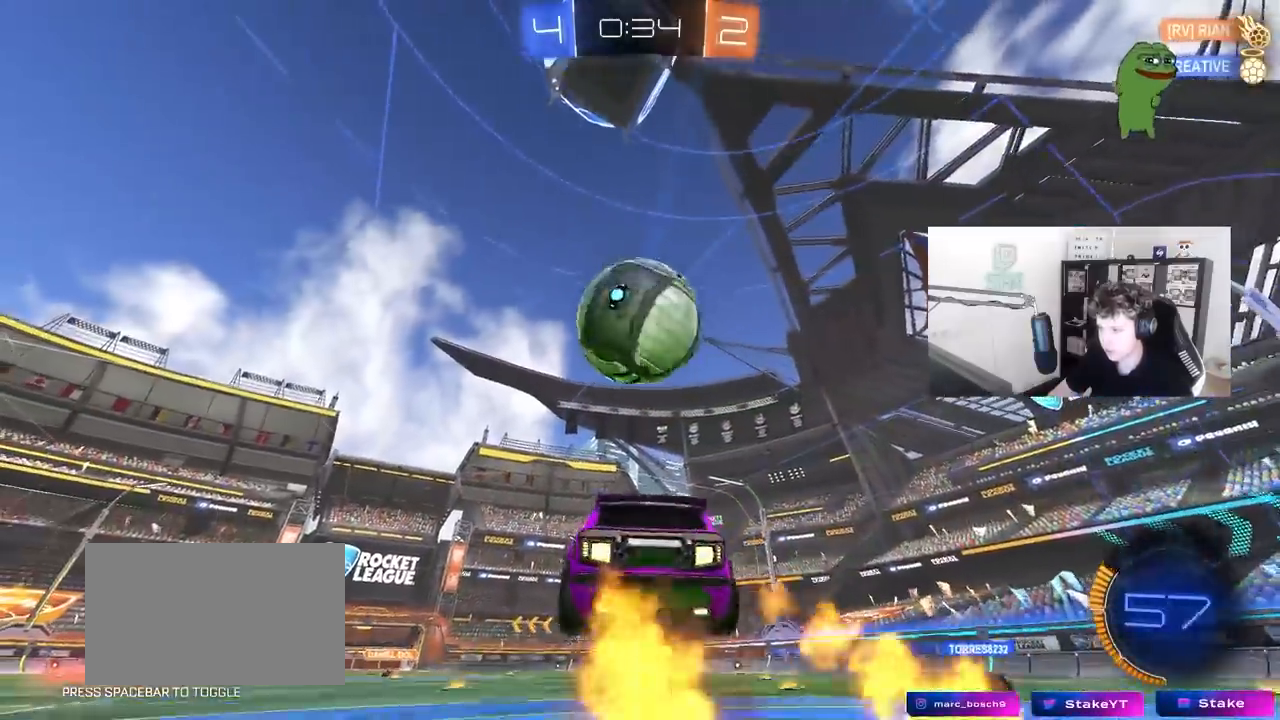
{"keys": ["w"], "mouse": ["left"], "mouse_move": "still", "events": [[83, "mouse_right", "down"], [133, "mouse_right", "up"], [417, "w", "down"]]}
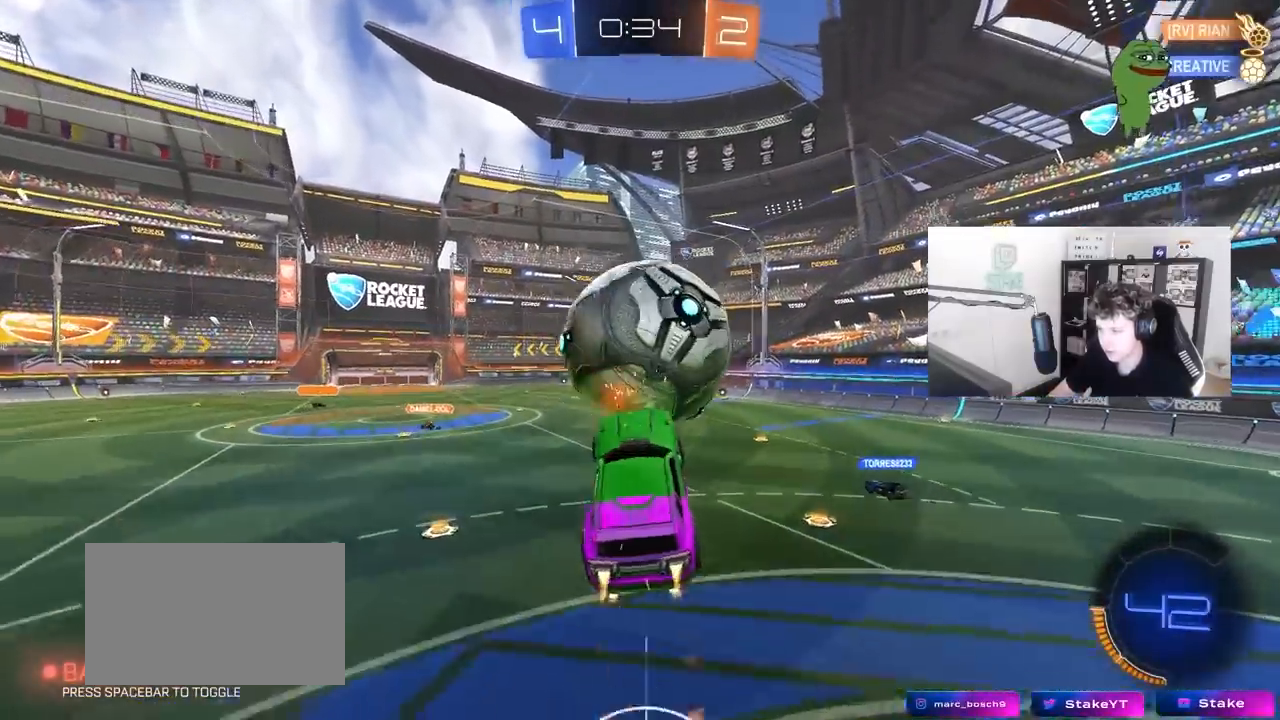
{"keys": ["a", "s", "shift"], "mouse": ["left"], "mouse_move": "still", "events": [[50, "a", "down"], [50, "shift", "down"], [300, "shift", "up"], [333, "w", "up"], [483, "s", "down"], [483, "shift", "down"]]}
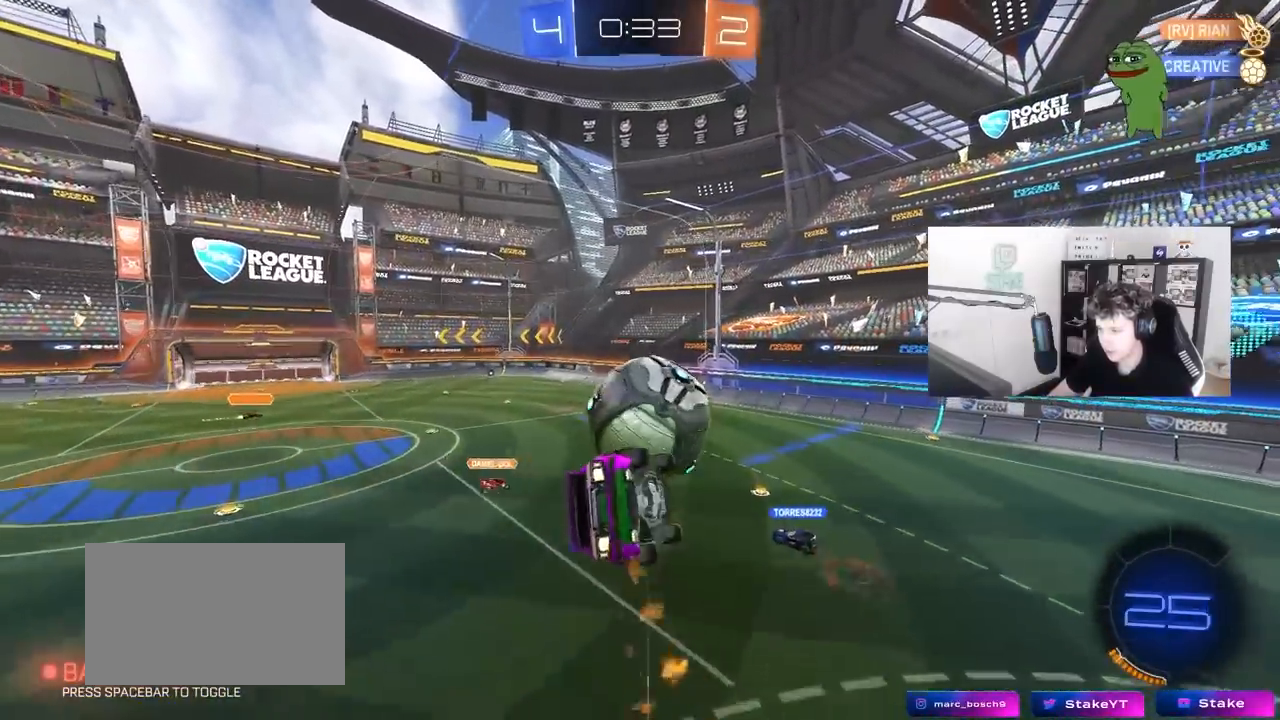
{"keys": ["d", "s"], "mouse": ["left"], "mouse_move": "still", "events": [[67, "a", "up"], [117, "d", "down"], [117, "s", "up"], [117, "shift", "up"], [267, "w", "down"], [350, "mouse_left", "up"], [400, "w", "up"], [450, "mouse_left", "down"], [500, "s", "down"]]}
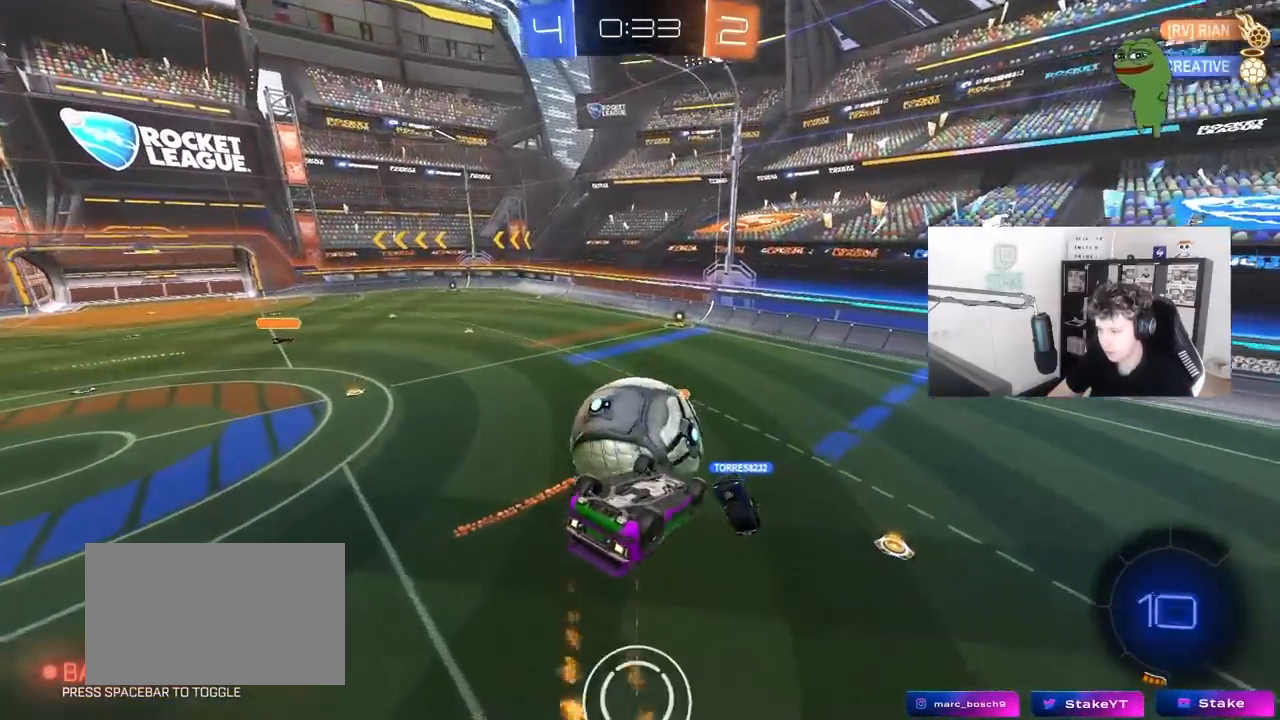
{"keys": ["d", "shift"], "mouse": [], "mouse_move": "still", "events": [[133, "shift", "down"], [283, "s", "up"], [417, "mouse_left", "up"]]}
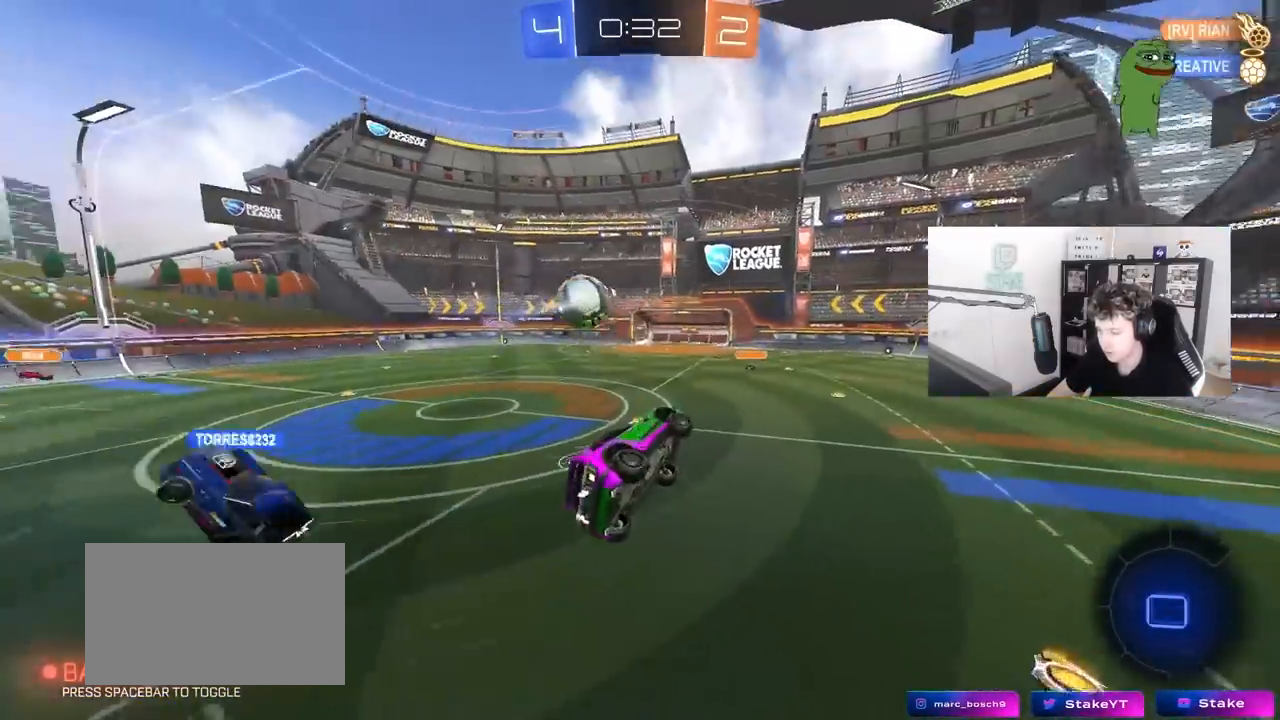
{"keys": ["d", "s"], "mouse": [], "mouse_move": "still", "events": [[17, "shift", "up"], [67, "d", "up"], [67, "w", "down"], [150, "a", "down"], [333, "a", "up"], [333, "w", "up"], [433, "d", "down"], [483, "s", "down"]]}
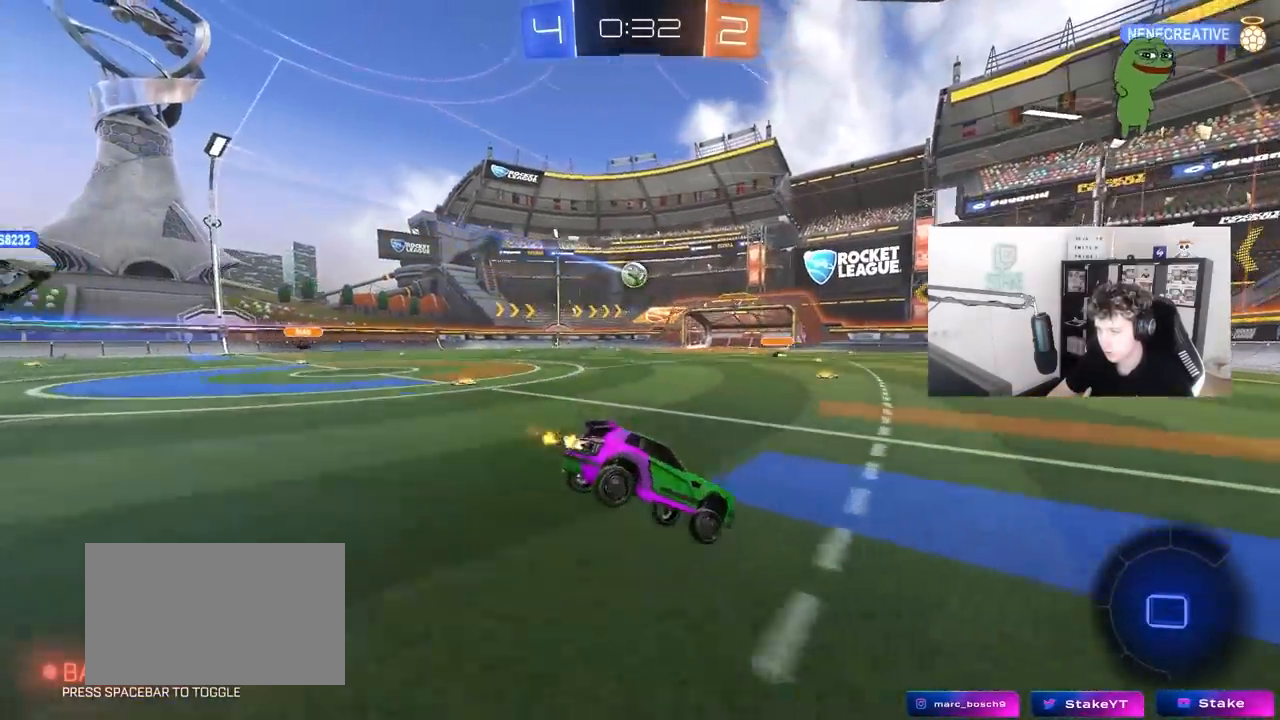
{"keys": ["s"], "mouse": [], "mouse_move": "still", "events": [[33, "d", "up"], [67, "a", "down"], [500, "a", "up"]]}
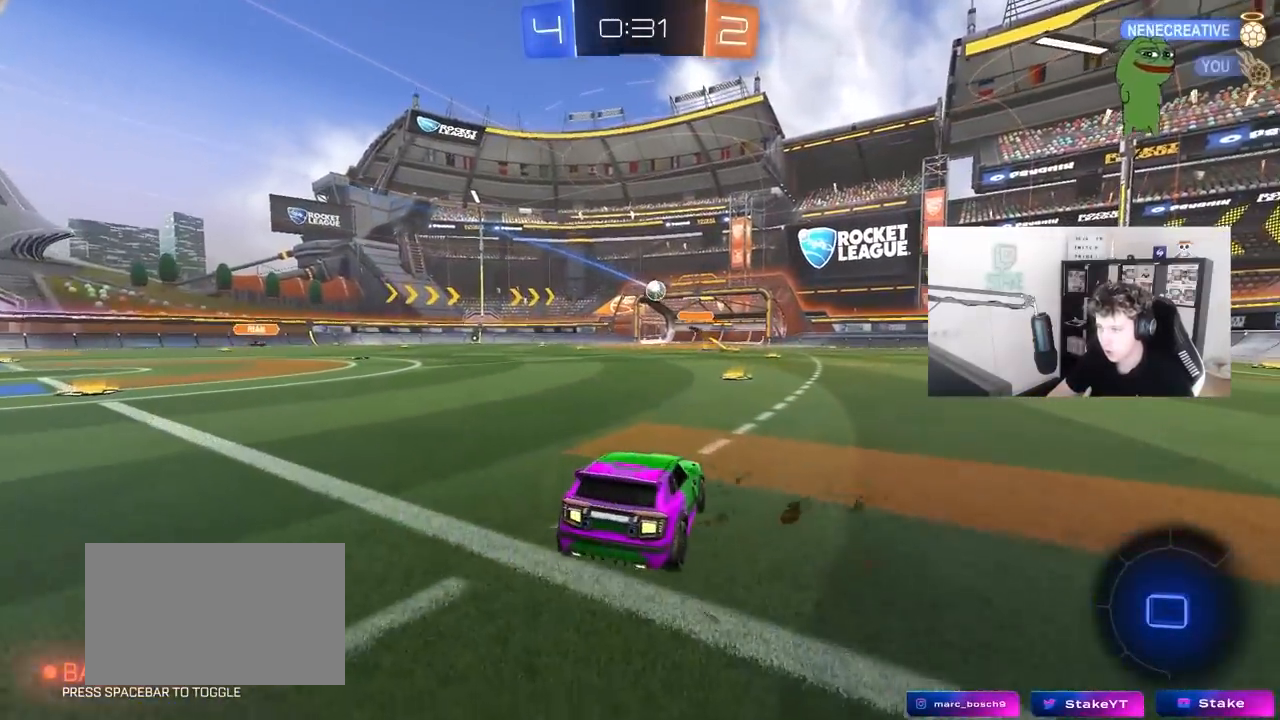
{"keys": [], "mouse": [], "mouse_move": "still", "events": [[133, "s", "up"]]}
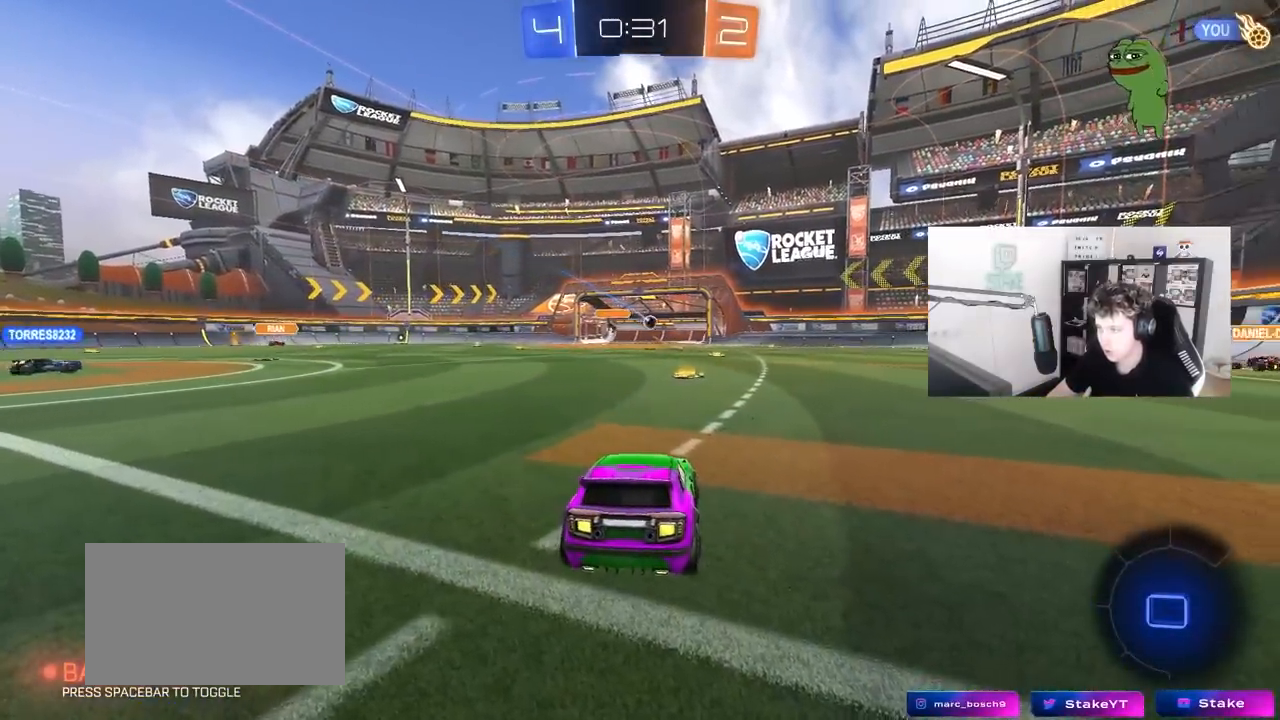
{"keys": [], "mouse": [], "mouse_move": "still", "events": []}
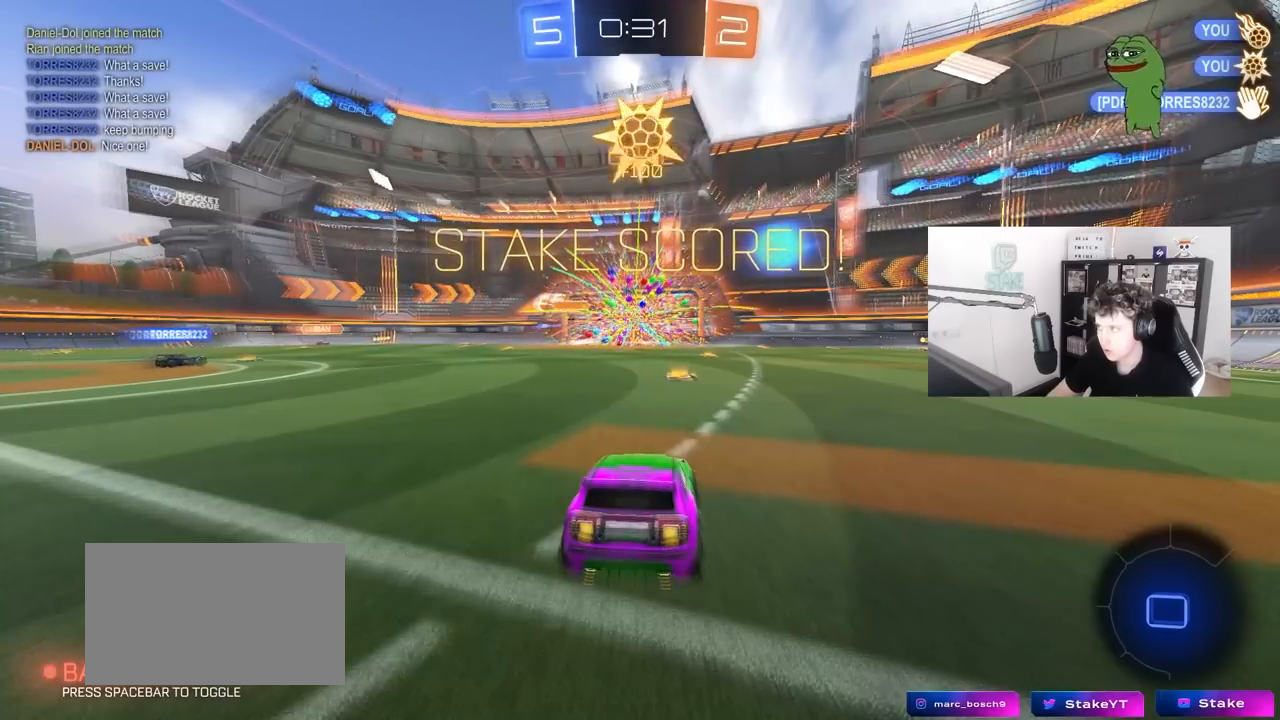
{"keys": ["tab"], "mouse": [], "mouse_move": "still", "events": [[400, "tab", "down"]]}
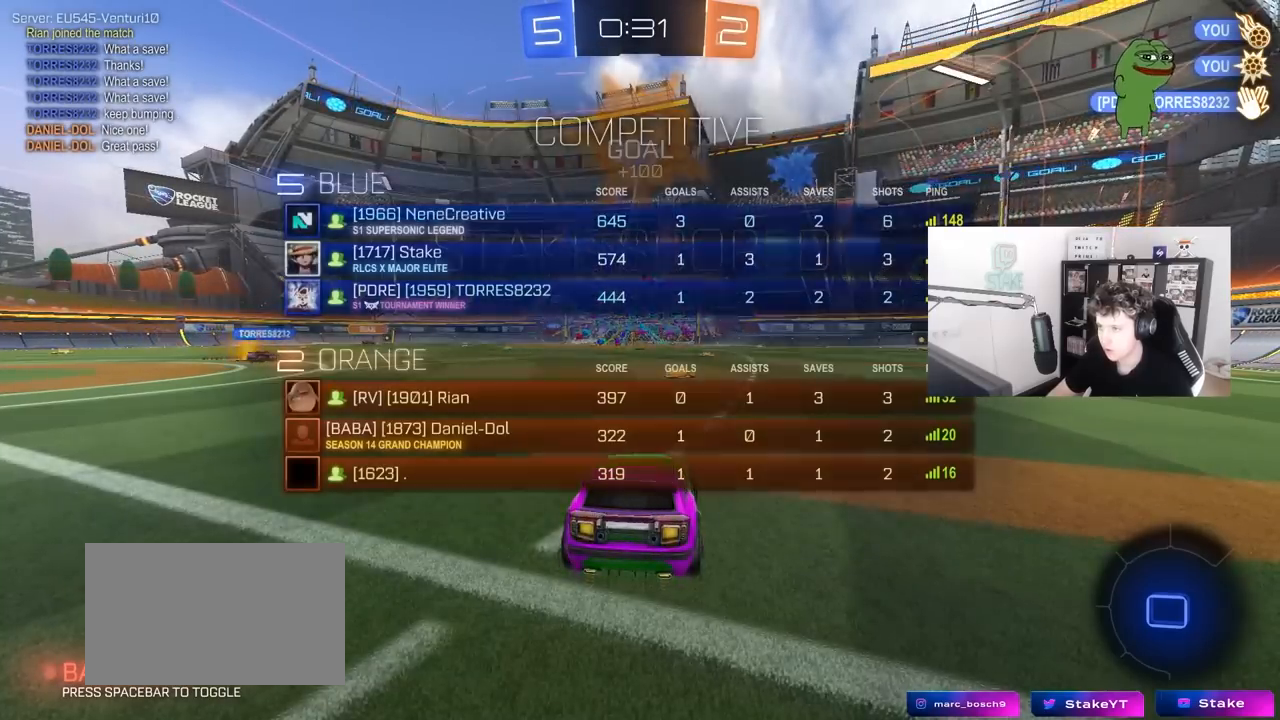
{"keys": ["tab", "w"], "mouse": [], "mouse_move": "still", "events": [[183, "mouse_right", "down"], [183, "w", "down"], [283, "mouse_right", "up"]]}
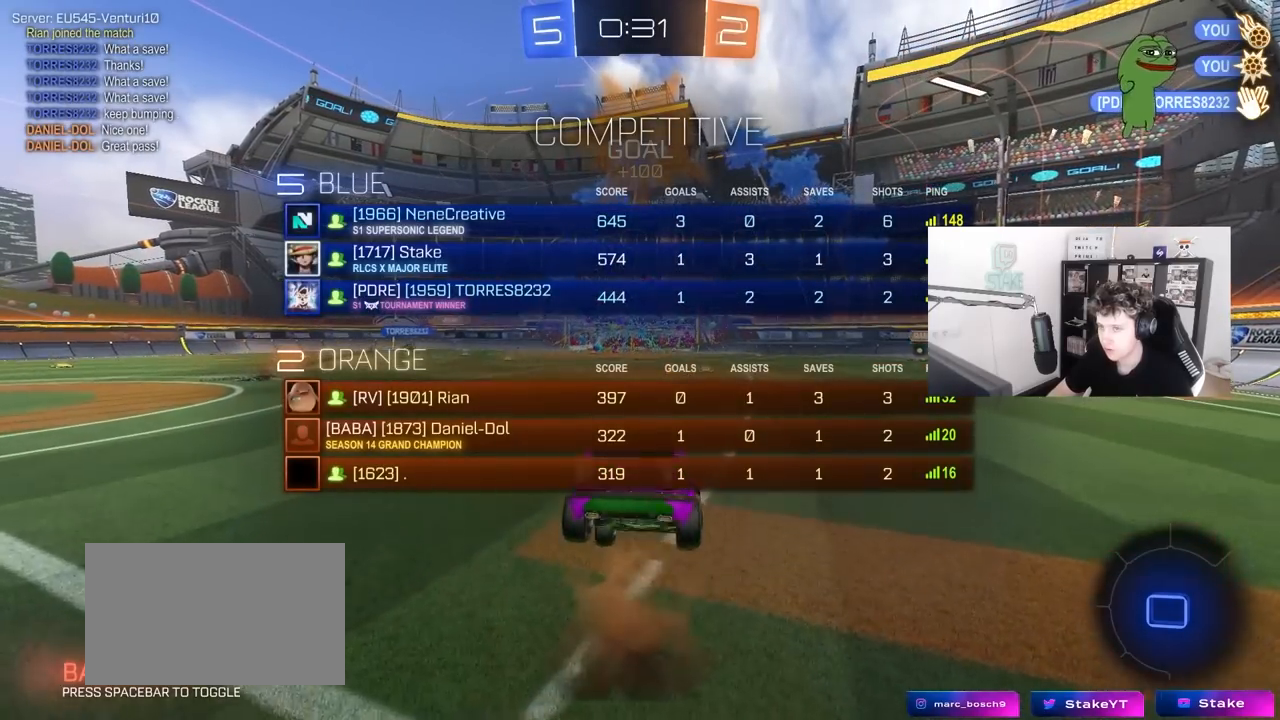
{"keys": ["s", "tab"], "mouse": [], "mouse_move": "still", "events": [[200, "w", "up"], [483, "s", "down"]]}
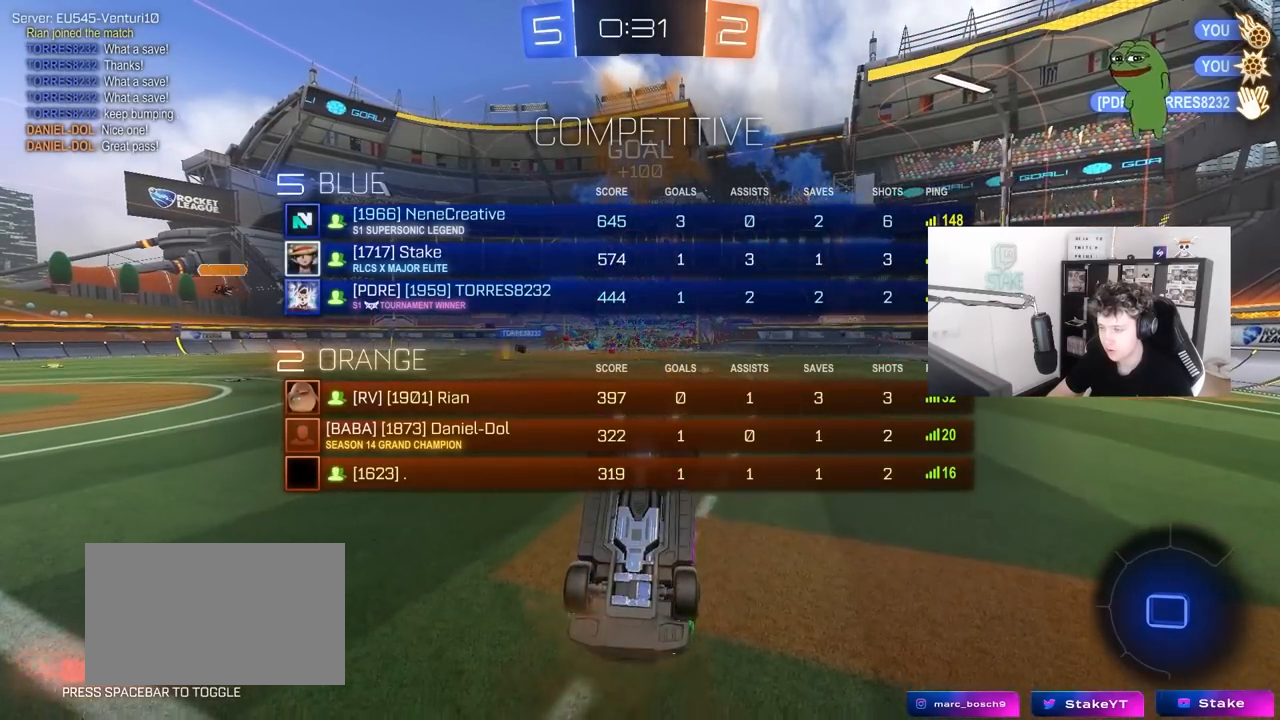
{"keys": ["a", "w"], "mouse": [], "mouse_move": "still", "events": [[33, "mouse_right", "down"], [167, "mouse_right", "up"], [217, "s", "up"], [217, "tab", "up"], [350, "w", "down"], [500, "a", "down"]]}
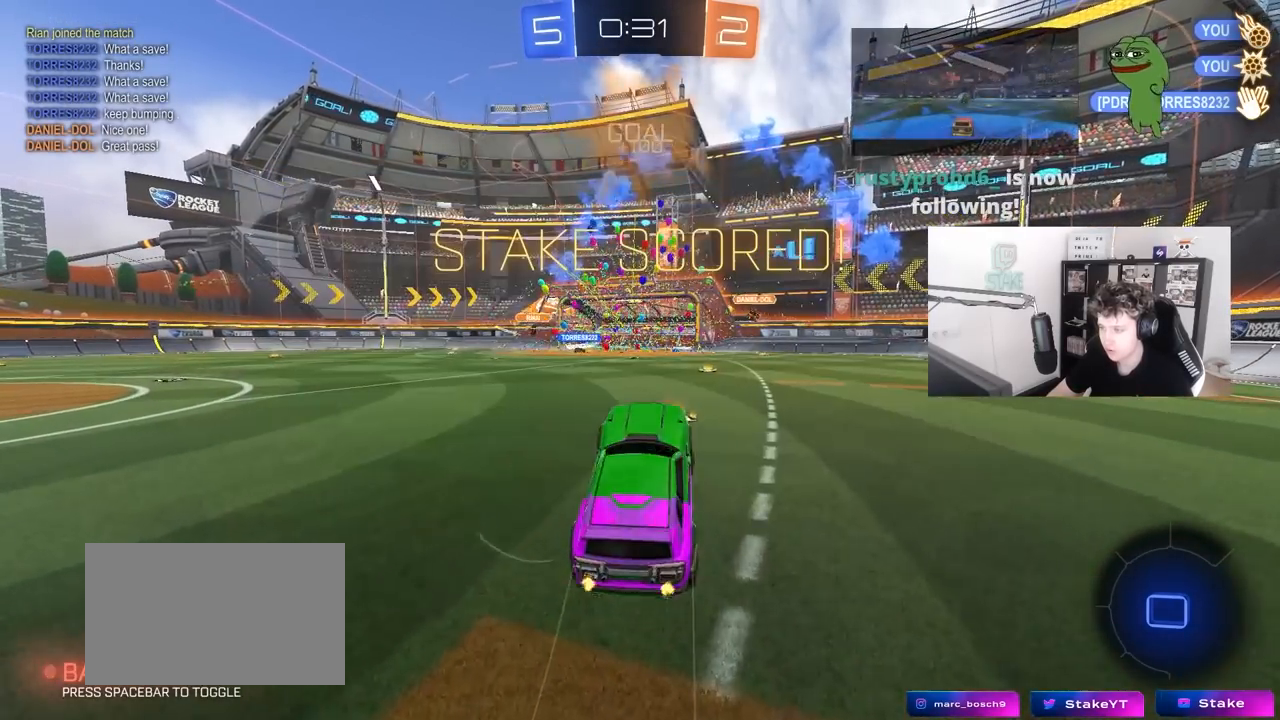
{"keys": ["a", "shift"], "mouse": [], "mouse_move": "still", "events": [[83, "shift", "down"], [283, "w", "up"]]}
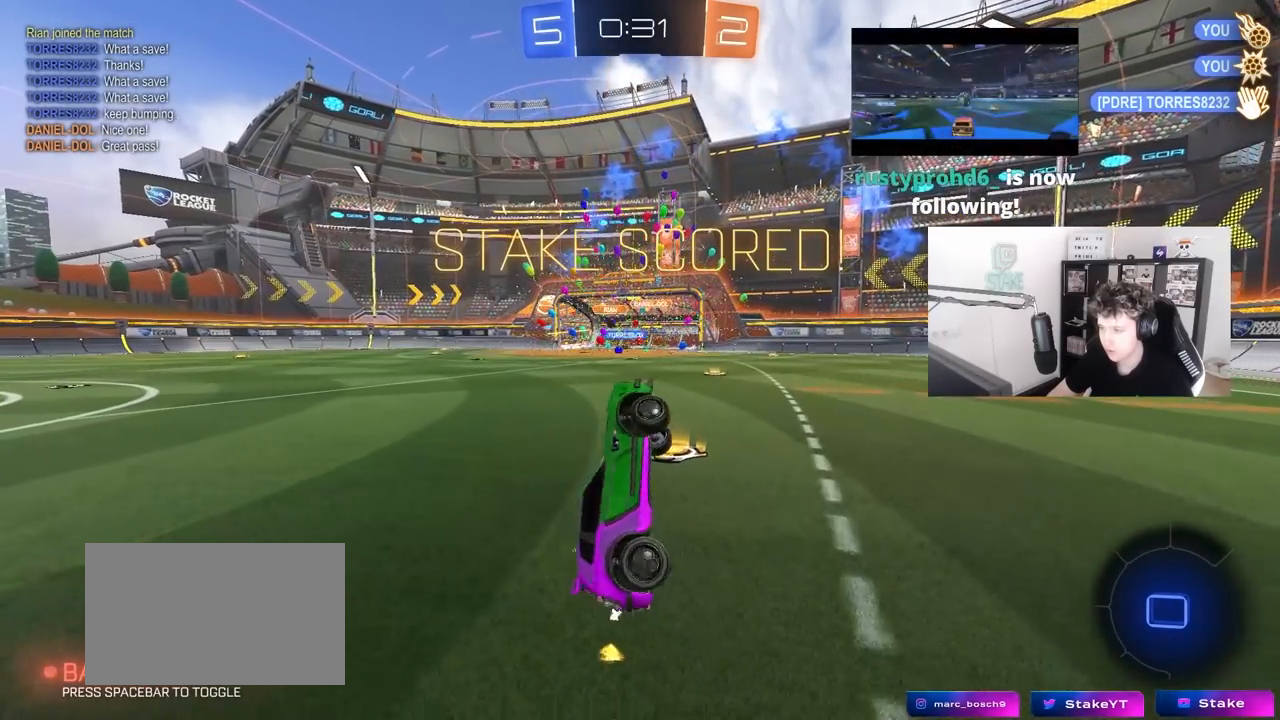
{"keys": ["a", "shift"], "mouse": [], "mouse_move": "still", "events": [[17, "w", "down"], [50, "w", "up"]]}
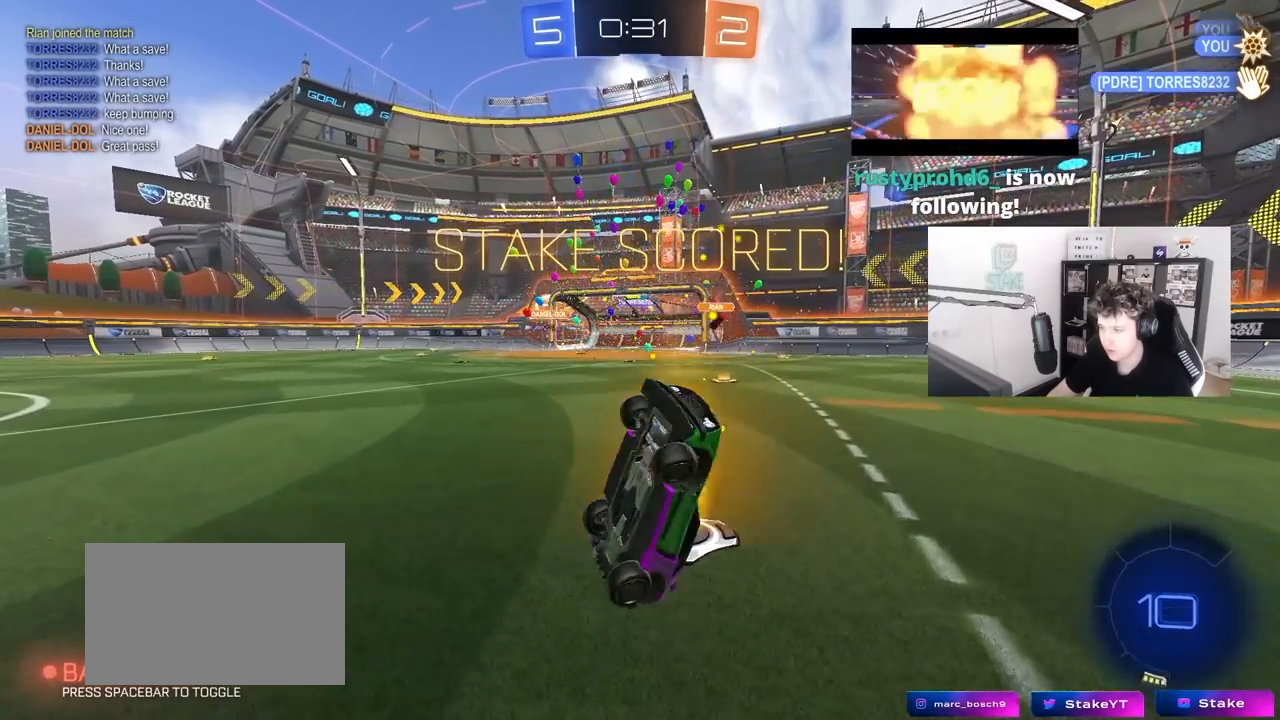
{"keys": ["a", "shift"], "mouse": [], "mouse_move": "still", "events": []}
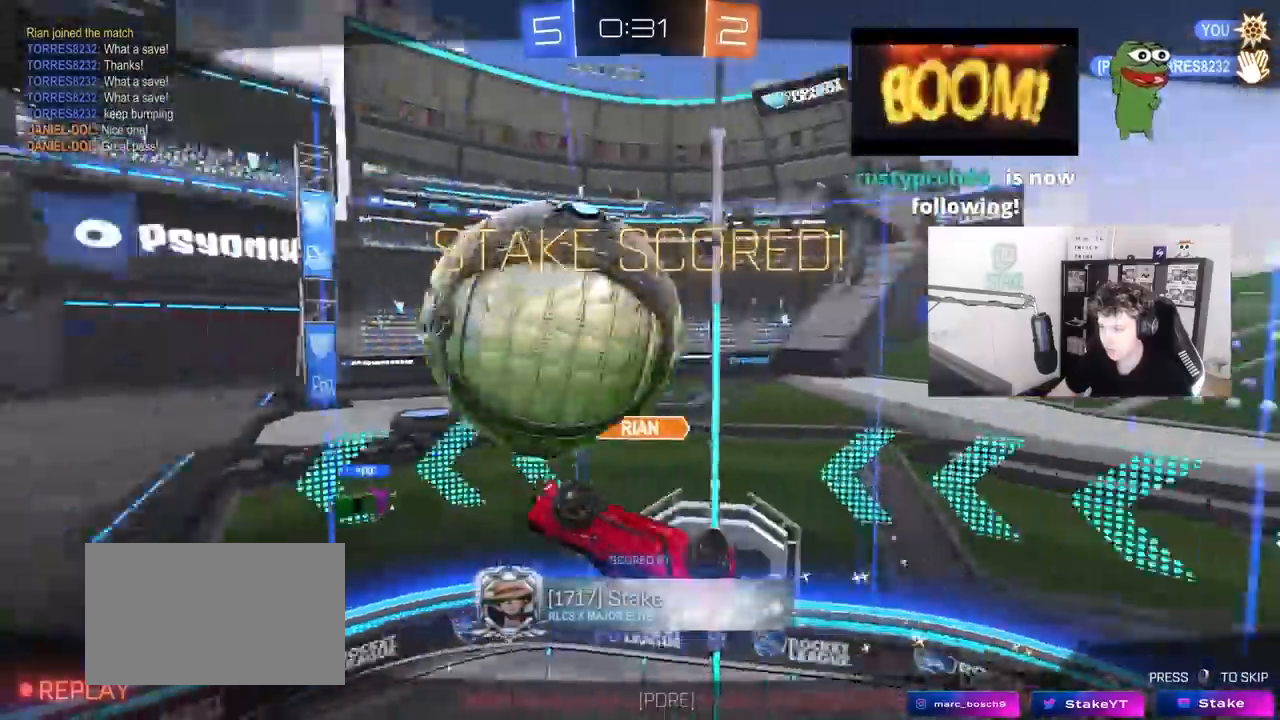
{"keys": ["a", "shift"], "mouse": [], "mouse_move": "still", "events": []}
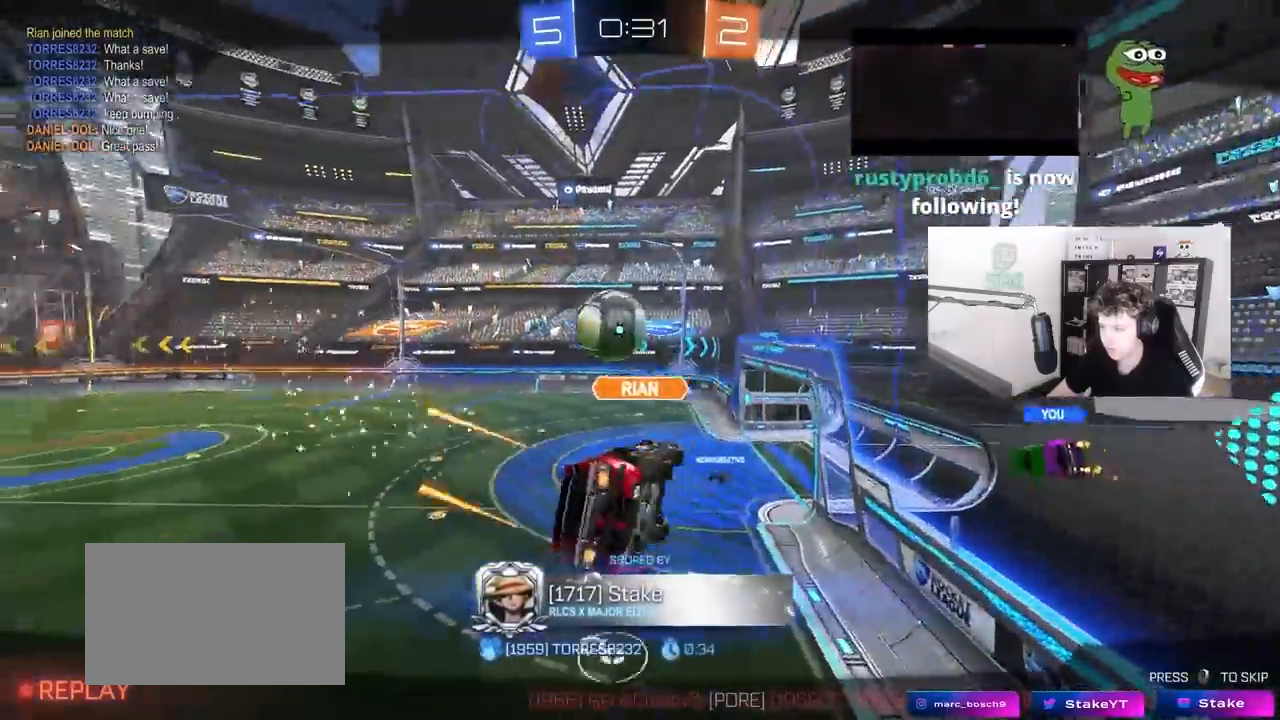
{"keys": [], "mouse": [], "mouse_move": "still", "events": [[17, "a", "up"], [17, "shift", "up"]]}